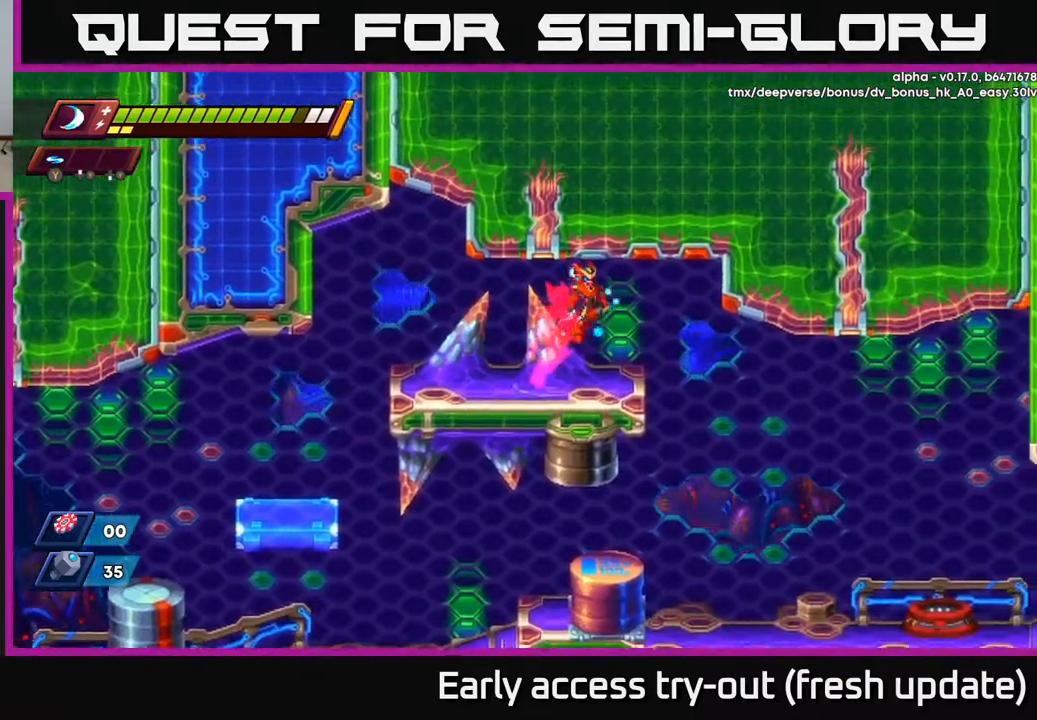
Gameplay with a controller (Xbox layout); each line is a JSON object with the inputs held at the frame after it. "events" lists button and stick changes between this image and that frame as [ms after this image, input, new state], when the widget could be followed in between.
{"buttons": ["R2", "DPAD_RIGHT"], "left_stick": "center", "right_stick": "center", "events": [[33, "R2", "up"], [483, "R2", "down"]]}
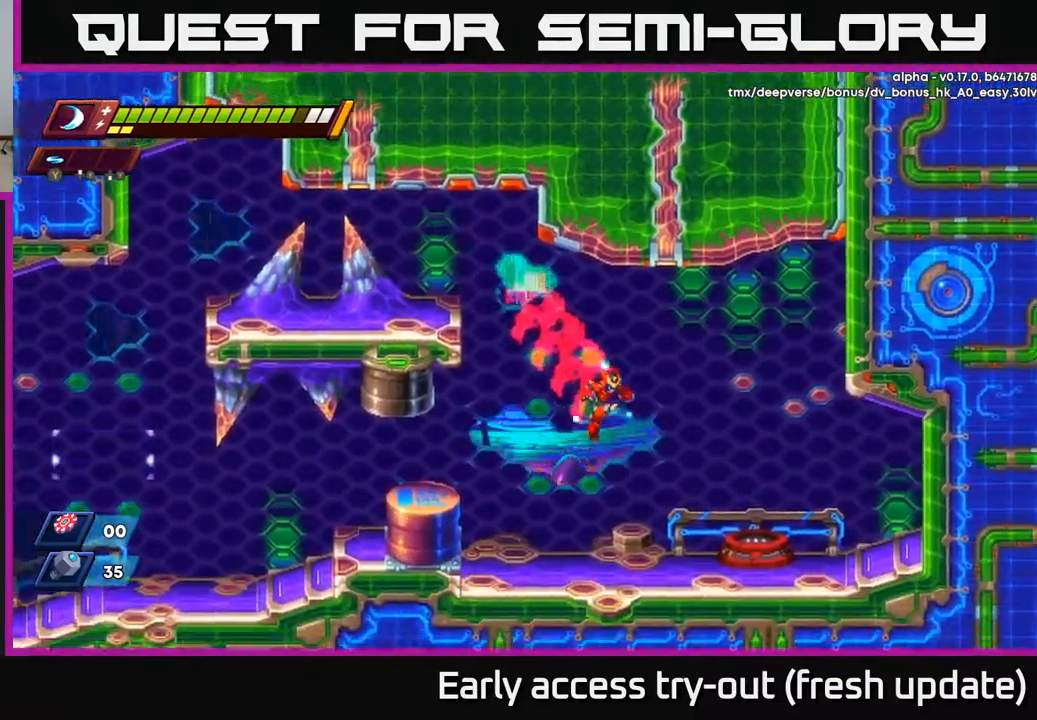
{"buttons": ["R2", "DPAD_UP", "DPAD_RIGHT"], "left_stick": "center", "right_stick": "center", "events": [[50, "A", "down"], [150, "A", "up"], [183, "DPAD_UP", "down"], [233, "A", "down"], [417, "A", "up"]]}
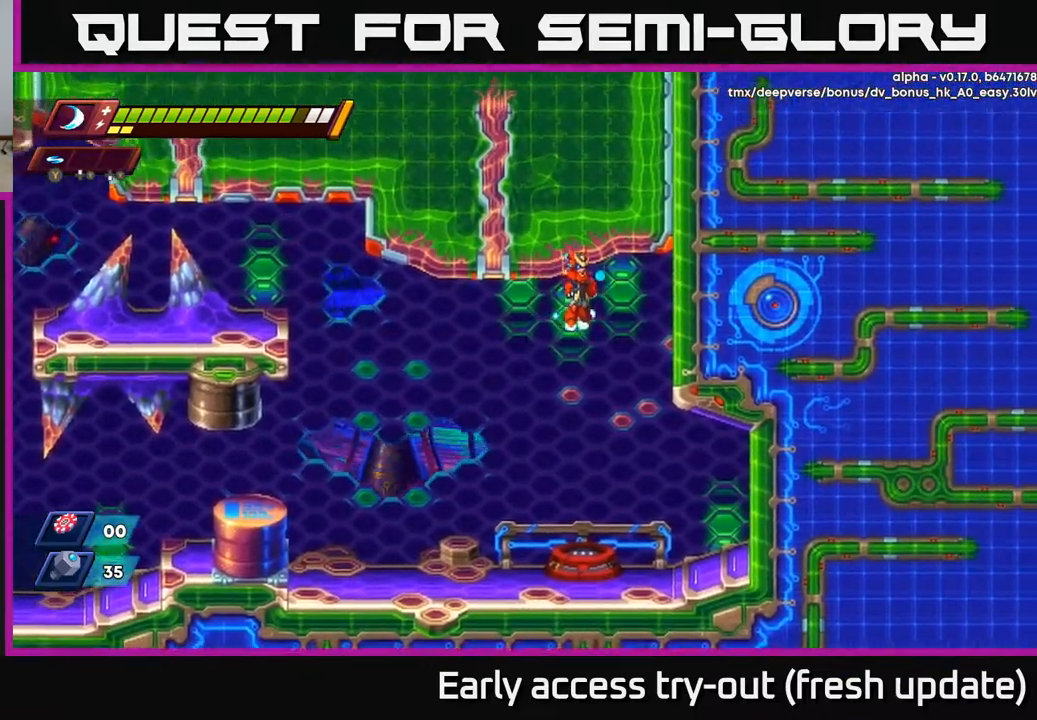
{"buttons": ["DPAD_LEFT"], "left_stick": "center", "right_stick": "center", "events": [[33, "DPAD_UP", "up"], [167, "DPAD_DOWN", "down"], [183, "A", "down"], [233, "DPAD_RIGHT", "up"], [283, "R2", "up"], [317, "A", "up"], [367, "DPAD_LEFT", "down"], [450, "DPAD_DOWN", "up"]]}
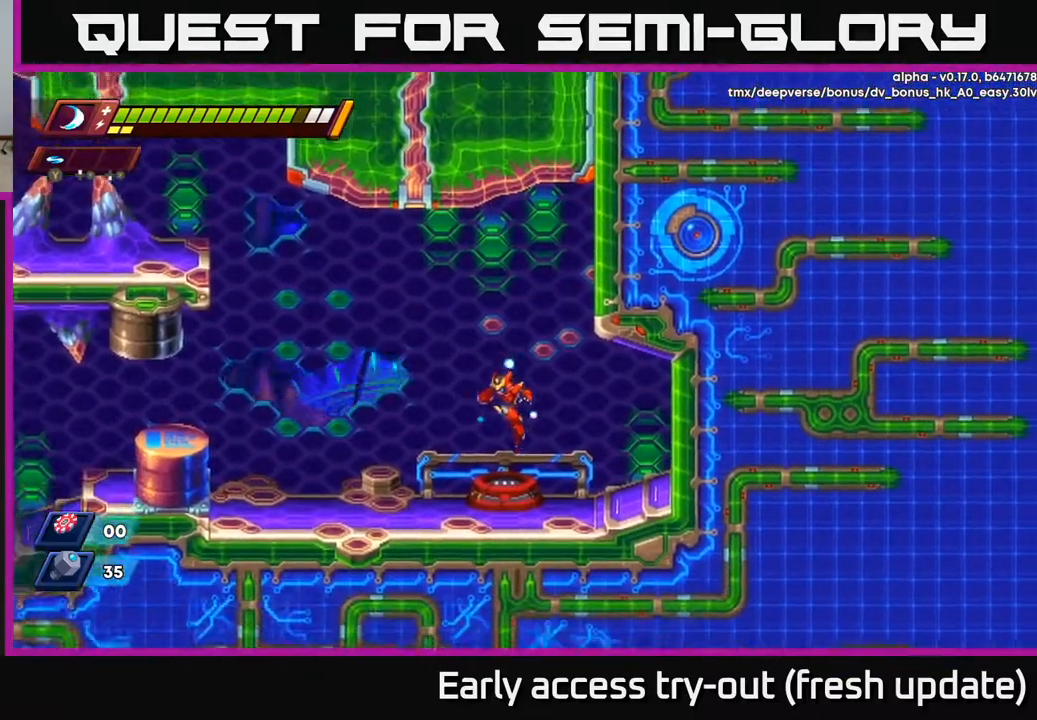
{"buttons": [], "left_stick": "center", "right_stick": "center", "events": [[17, "DPAD_LEFT", "up"], [250, "B", "down"], [300, "B", "up"]]}
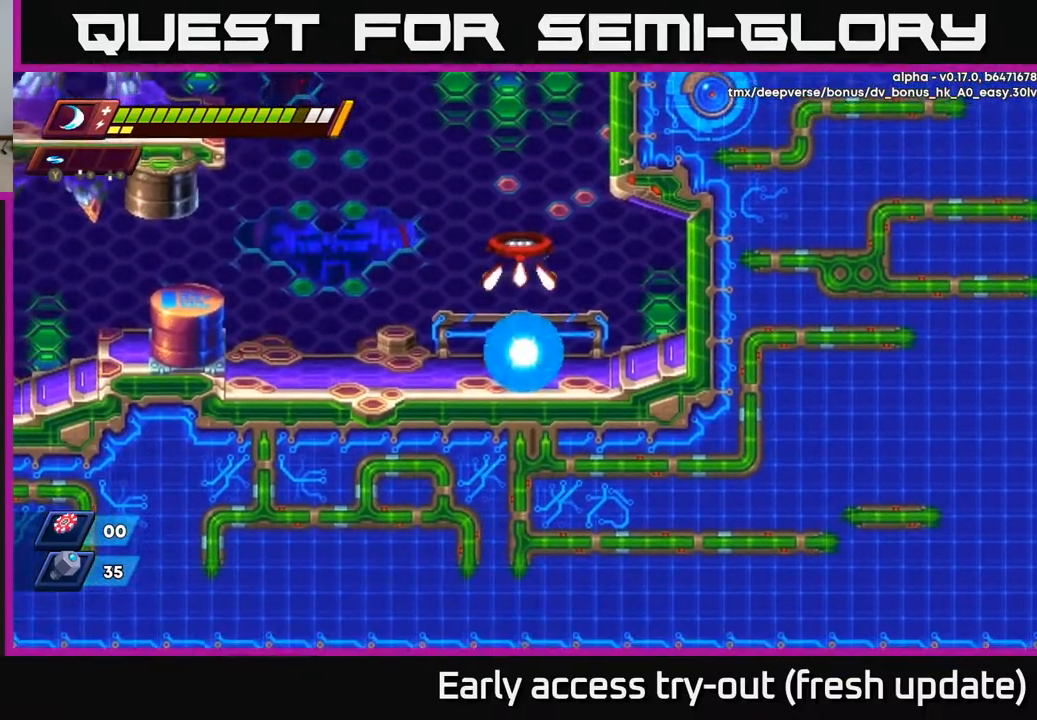
{"buttons": [], "left_stick": "center", "right_stick": "center", "events": []}
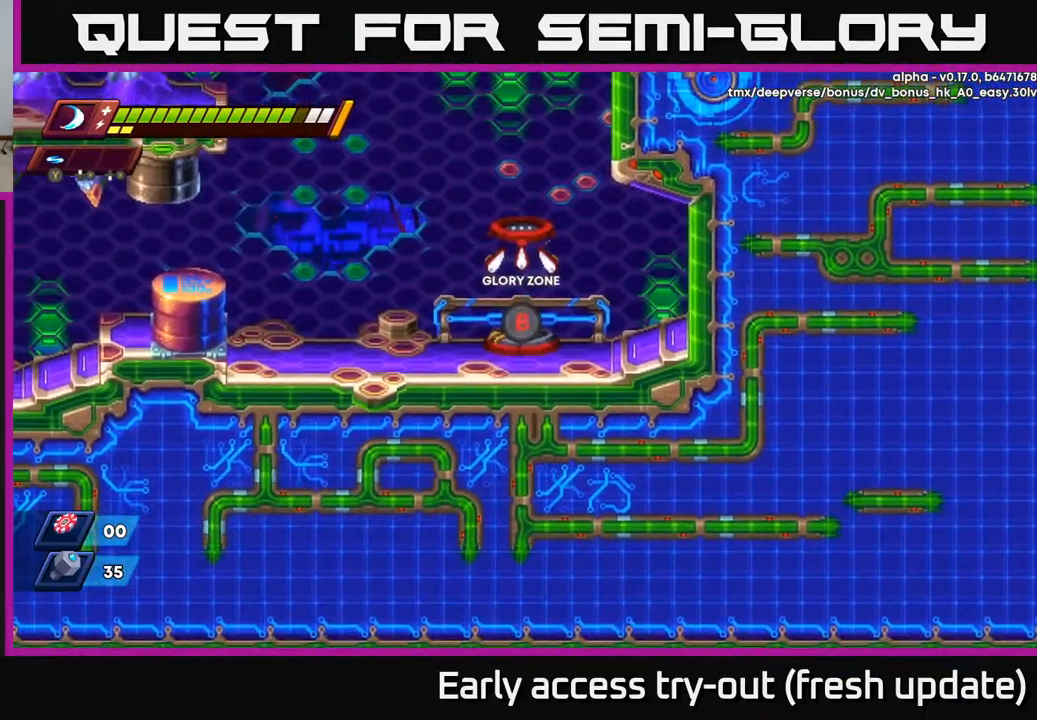
{"buttons": [], "left_stick": "center", "right_stick": "center", "events": []}
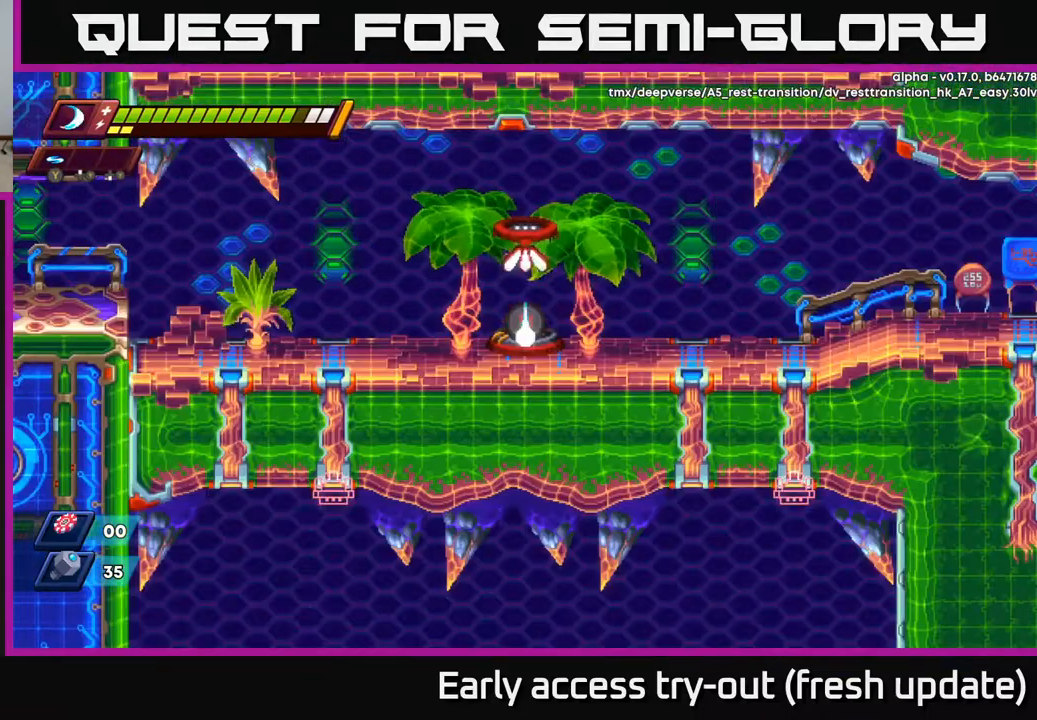
{"buttons": ["A", "R2", "DPAD_RIGHT"], "left_stick": "center", "right_stick": "center", "events": [[183, "DPAD_RIGHT", "down"], [250, "R2", "down"], [483, "A", "down"]]}
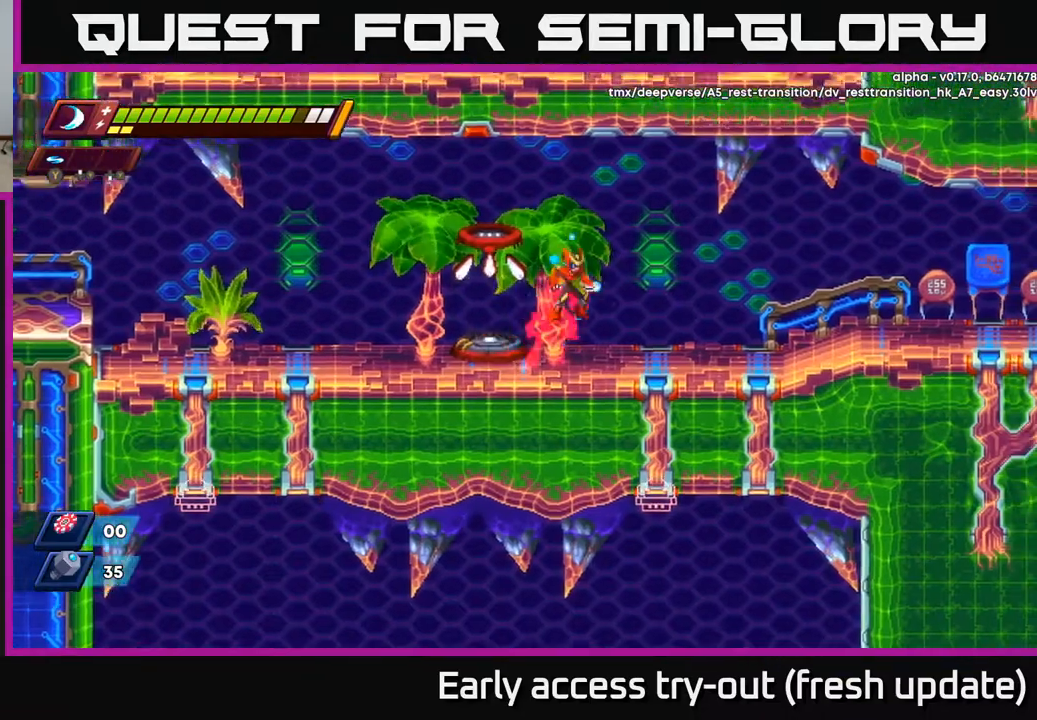
{"buttons": ["DPAD_RIGHT"], "left_stick": "center", "right_stick": "center", "events": [[133, "A", "up"], [217, "R2", "up"]]}
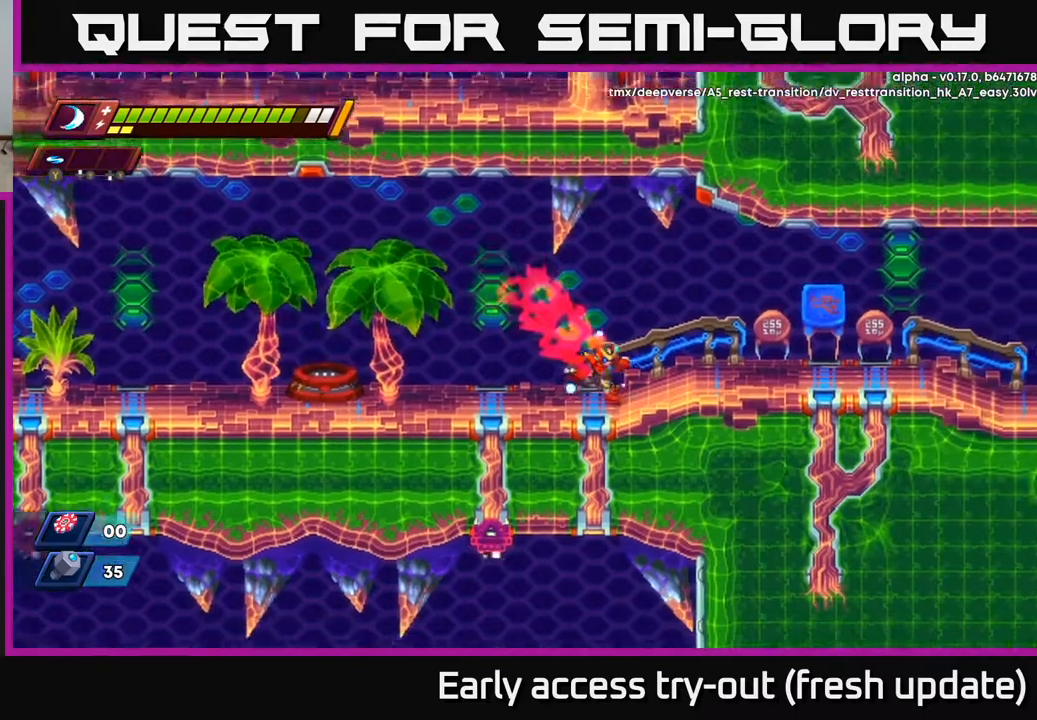
{"buttons": ["R2", "DPAD_RIGHT"], "left_stick": "center", "right_stick": "center", "events": [[67, "R2", "down"], [150, "A", "down"], [267, "A", "up"]]}
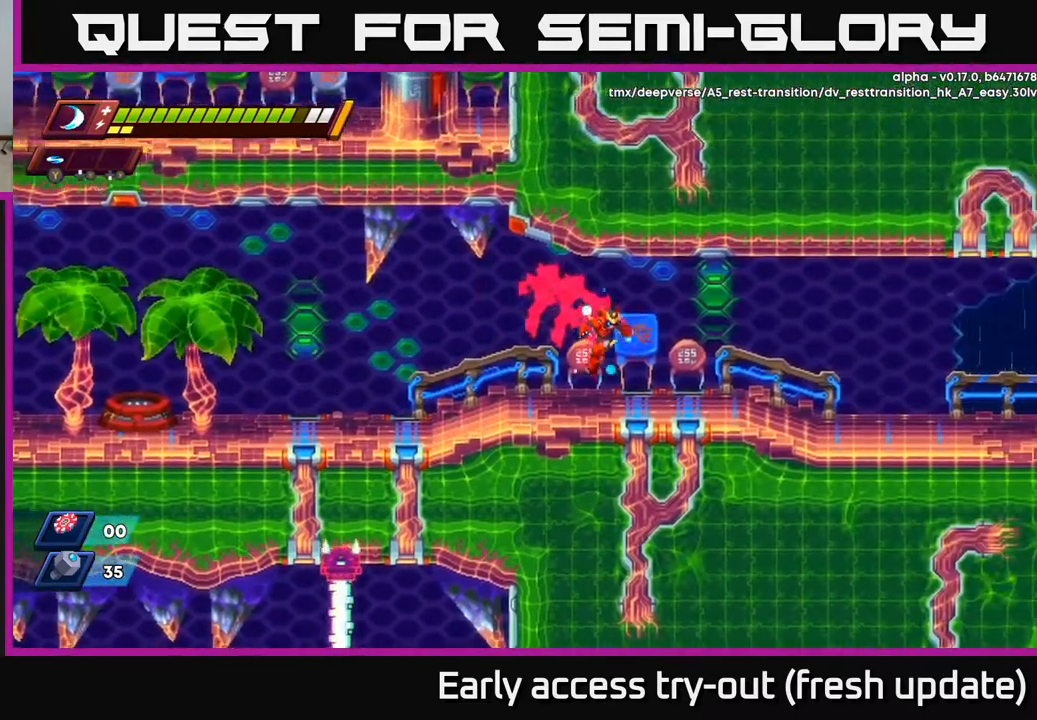
{"buttons": ["DPAD_RIGHT"], "left_stick": "center", "right_stick": "center", "events": [[67, "A", "down"], [150, "A", "up"], [483, "R2", "up"]]}
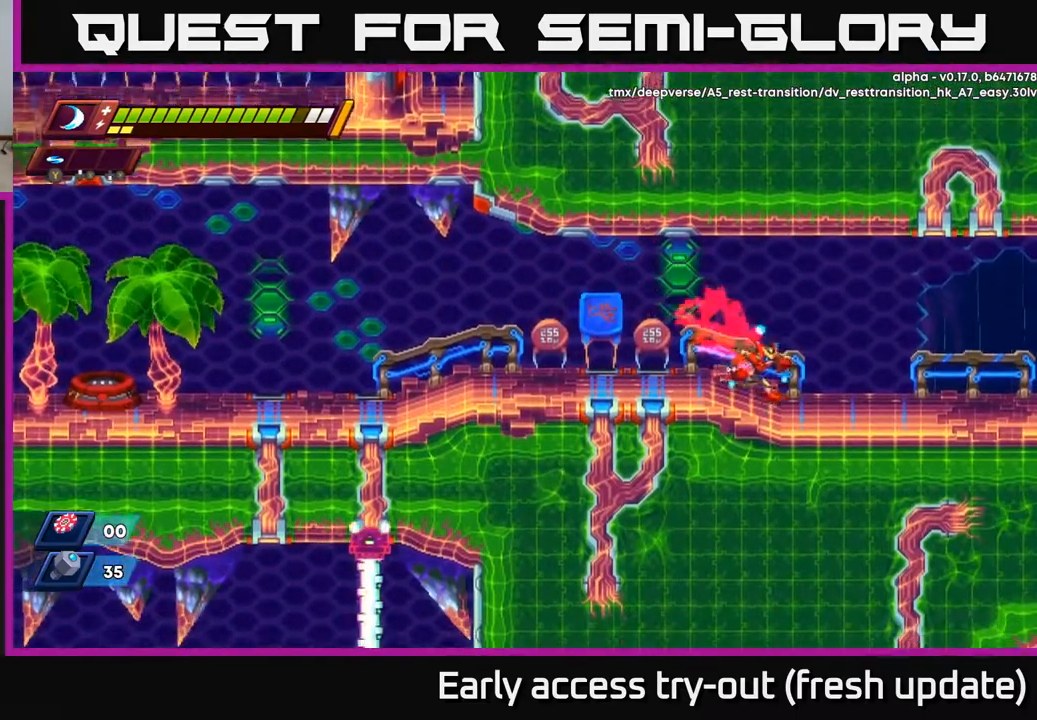
{"buttons": ["DPAD_RIGHT"], "left_stick": "center", "right_stick": "center", "events": [[67, "R2", "down"], [83, "A", "down"], [183, "A", "up"], [450, "R2", "up"]]}
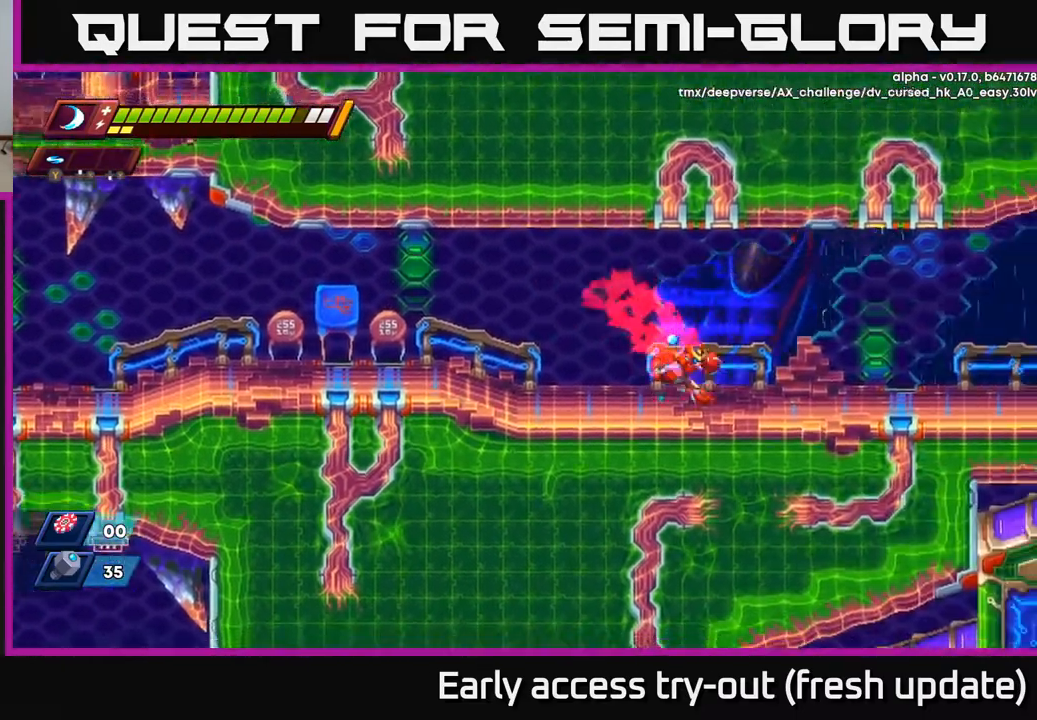
{"buttons": ["R2", "DPAD_RIGHT"], "left_stick": "center", "right_stick": "center", "events": [[150, "R2", "down"], [200, "A", "down"], [300, "A", "up"]]}
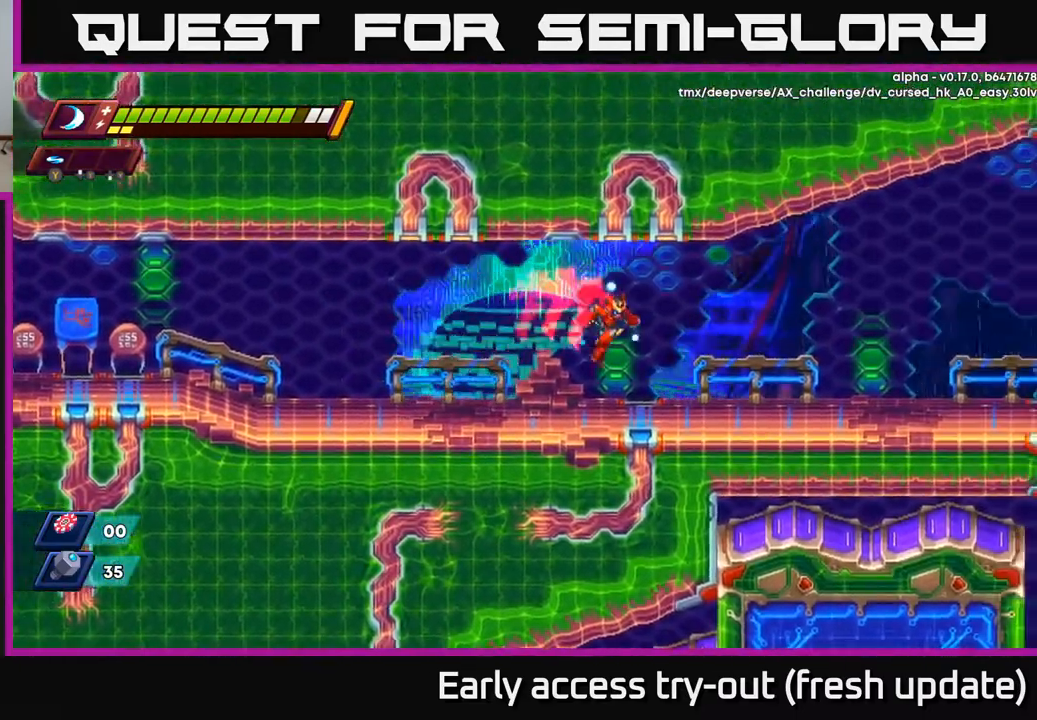
{"buttons": ["R2", "DPAD_RIGHT"], "left_stick": "center", "right_stick": "center", "events": [[17, "R2", "up"], [183, "R2", "down"], [233, "A", "down"], [317, "A", "up"]]}
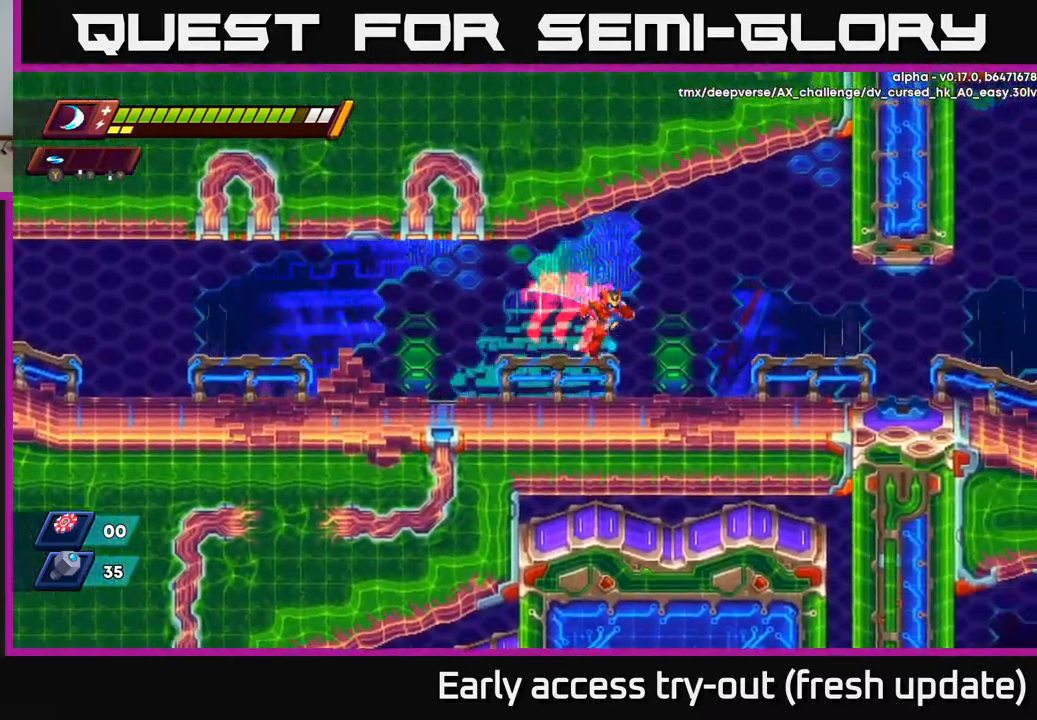
{"buttons": ["R2", "DPAD_RIGHT"], "left_stick": "center", "right_stick": "center", "events": [[117, "R2", "up"], [217, "R2", "down"], [233, "A", "down"], [350, "A", "up"]]}
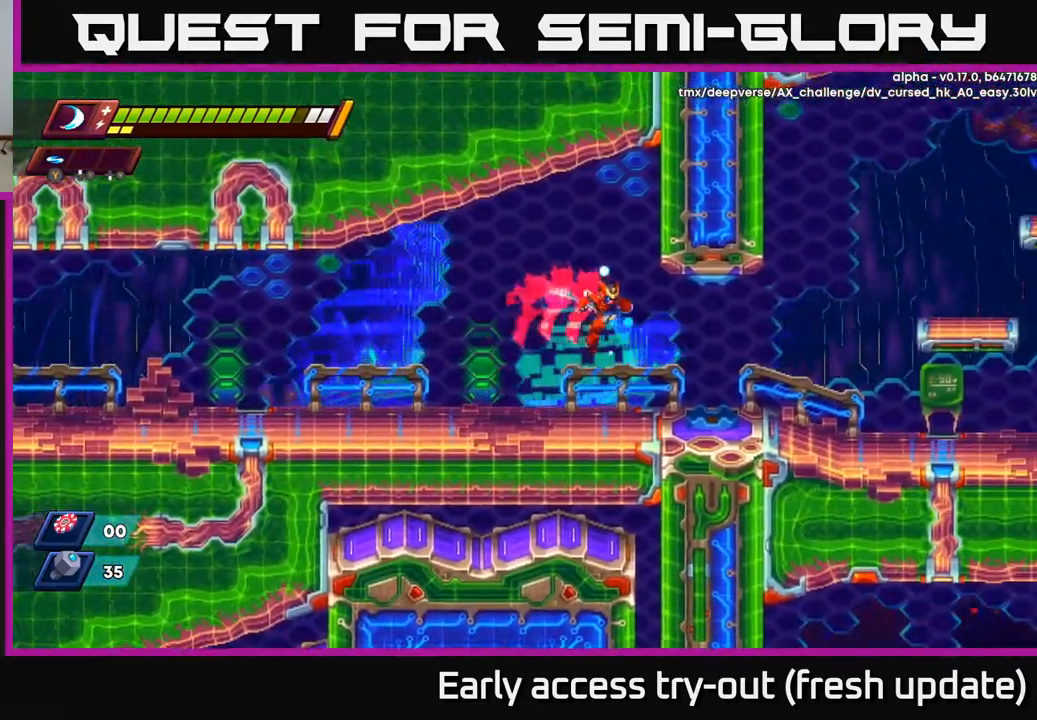
{"buttons": ["R2", "DPAD_RIGHT"], "left_stick": "center", "right_stick": "center", "events": [[50, "R2", "up"], [217, "R2", "down"]]}
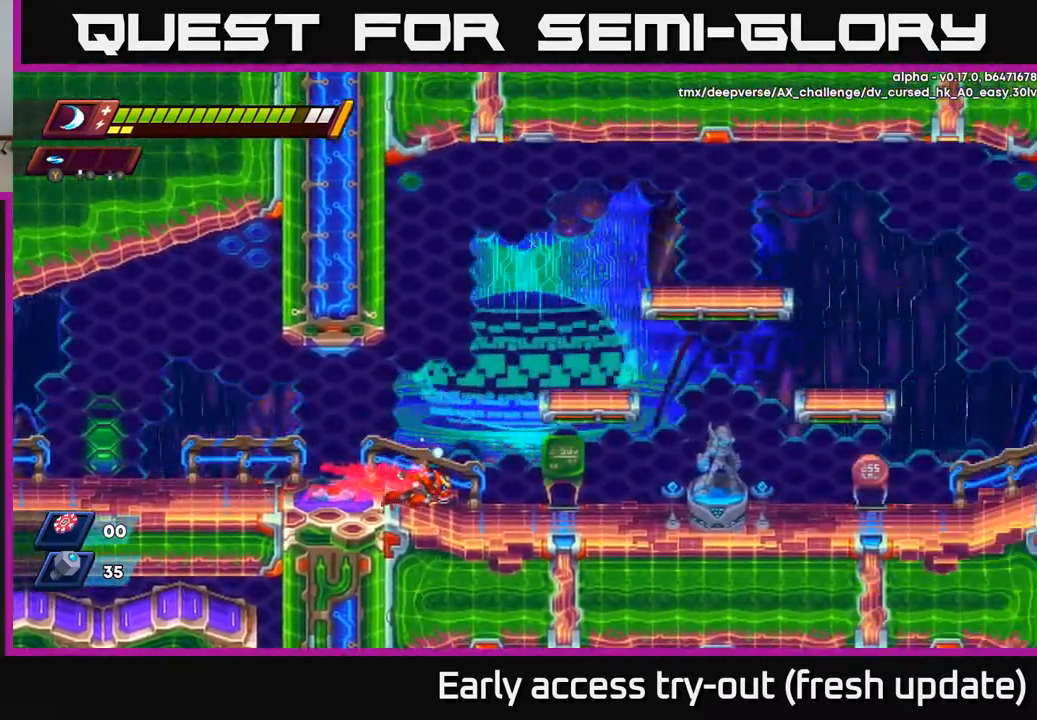
{"buttons": ["DPAD_RIGHT"], "left_stick": "center", "right_stick": "center", "events": [[67, "A", "down"], [283, "A", "up"], [350, "R2", "up"]]}
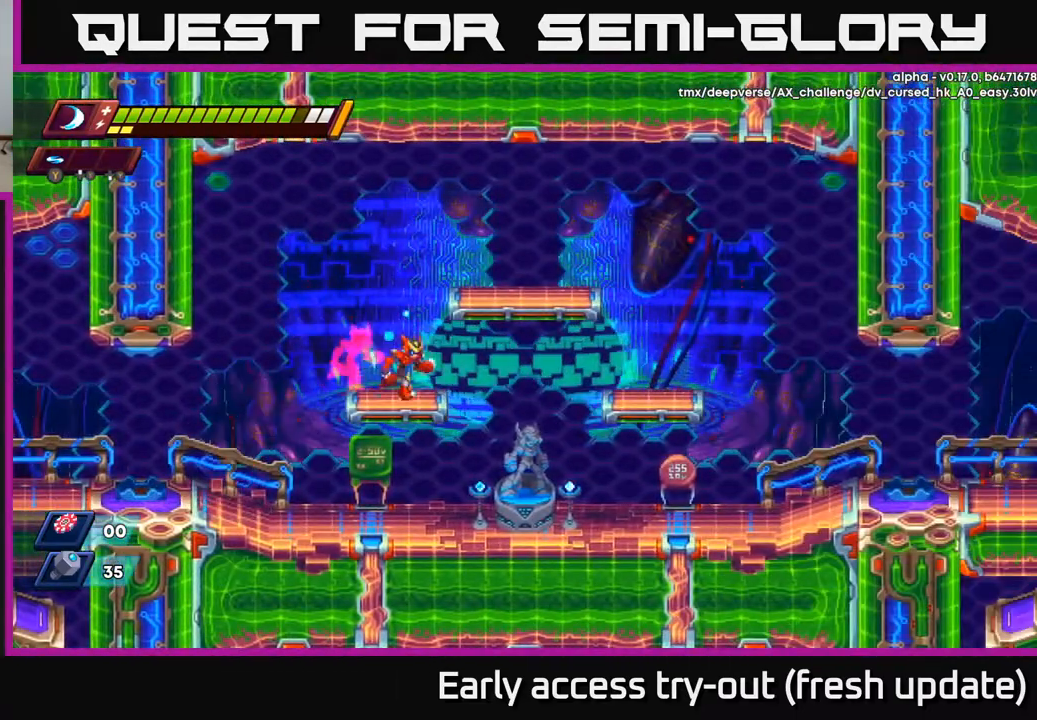
{"buttons": ["DPAD_RIGHT"], "left_stick": "center", "right_stick": "center", "events": []}
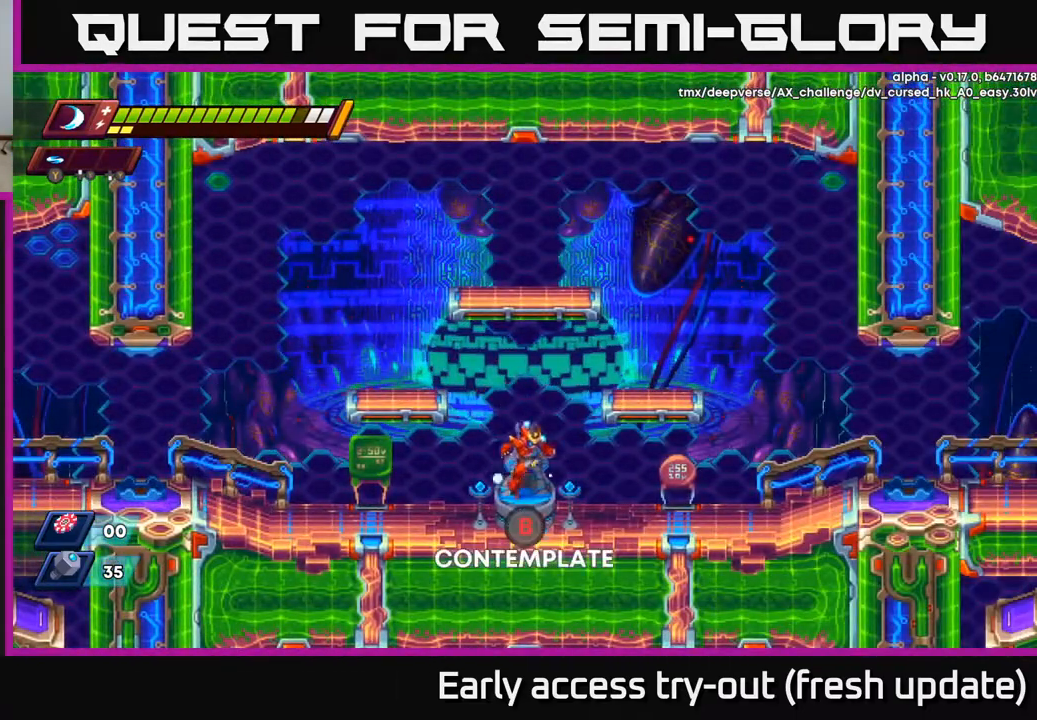
{"buttons": [], "left_stick": "center", "right_stick": "center", "events": [[17, "DPAD_RIGHT", "up"], [133, "B", "down"], [217, "B", "up"], [300, "A", "down"], [433, "A", "up"]]}
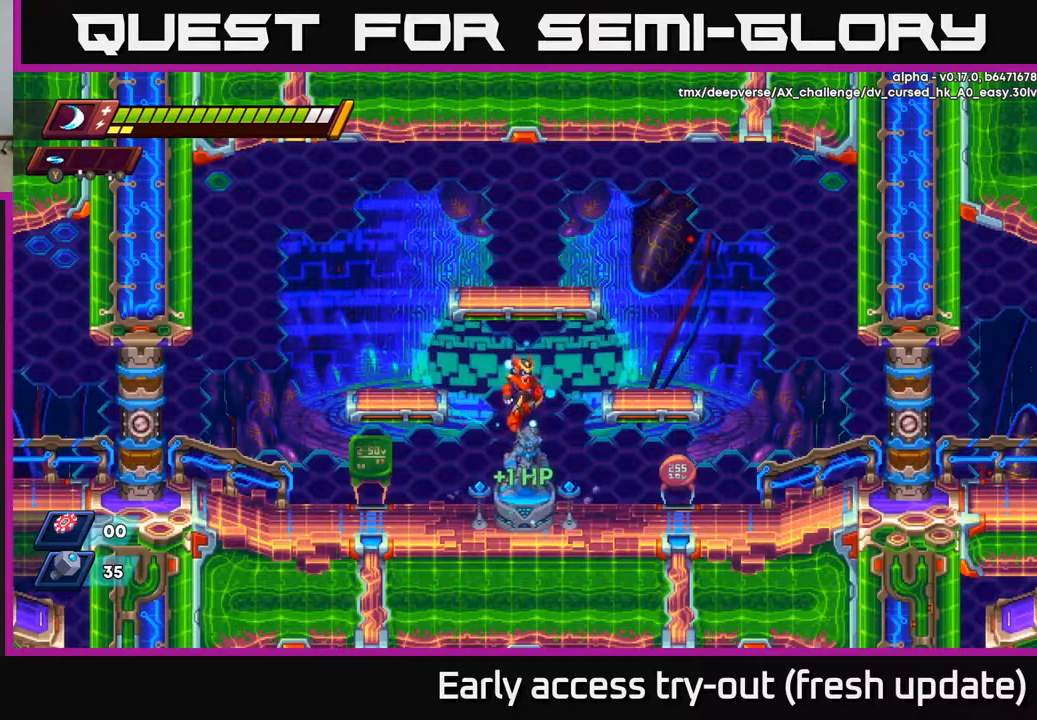
{"buttons": [], "left_stick": "center", "right_stick": "center", "events": []}
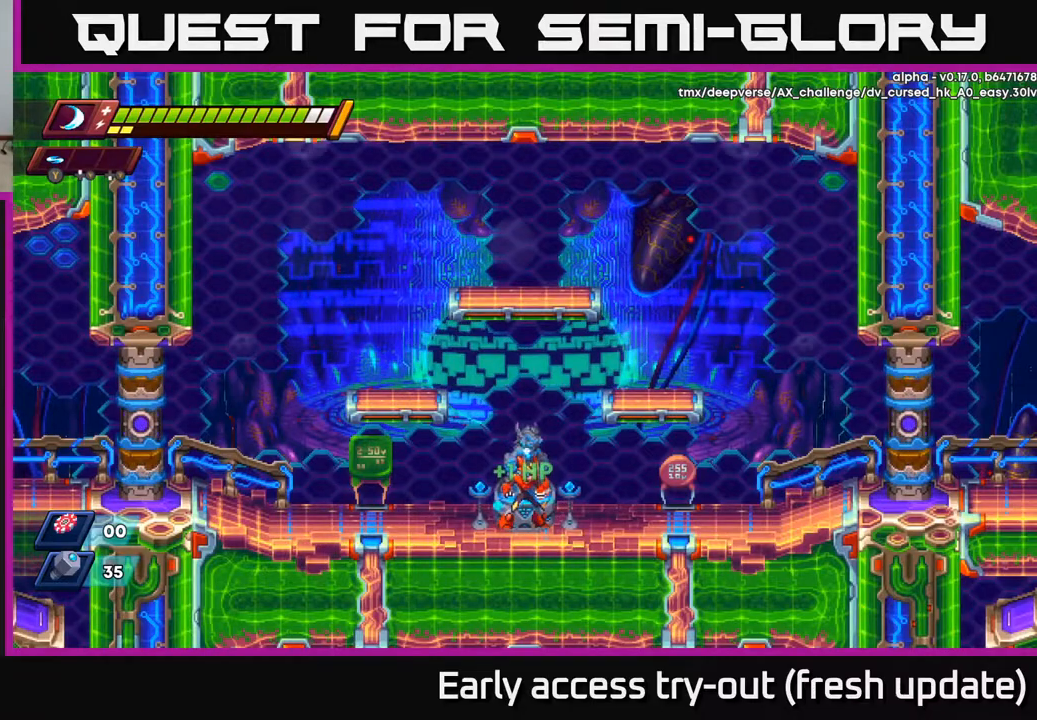
{"buttons": ["DPAD_LEFT"], "left_stick": "center", "right_stick": "center", "events": [[500, "DPAD_LEFT", "down"]]}
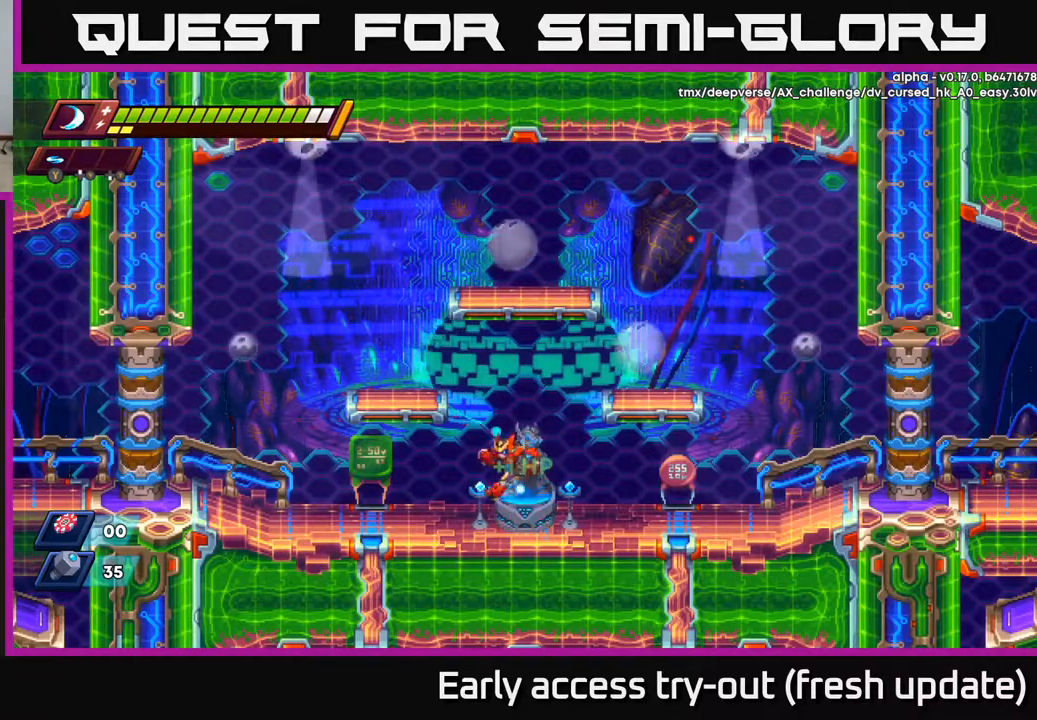
{"buttons": ["X", "DPAD_LEFT"], "left_stick": "center", "right_stick": "center", "events": [[17, "A", "down"], [33, "R2", "down"], [300, "A", "up"], [333, "R2", "up"], [500, "X", "down"]]}
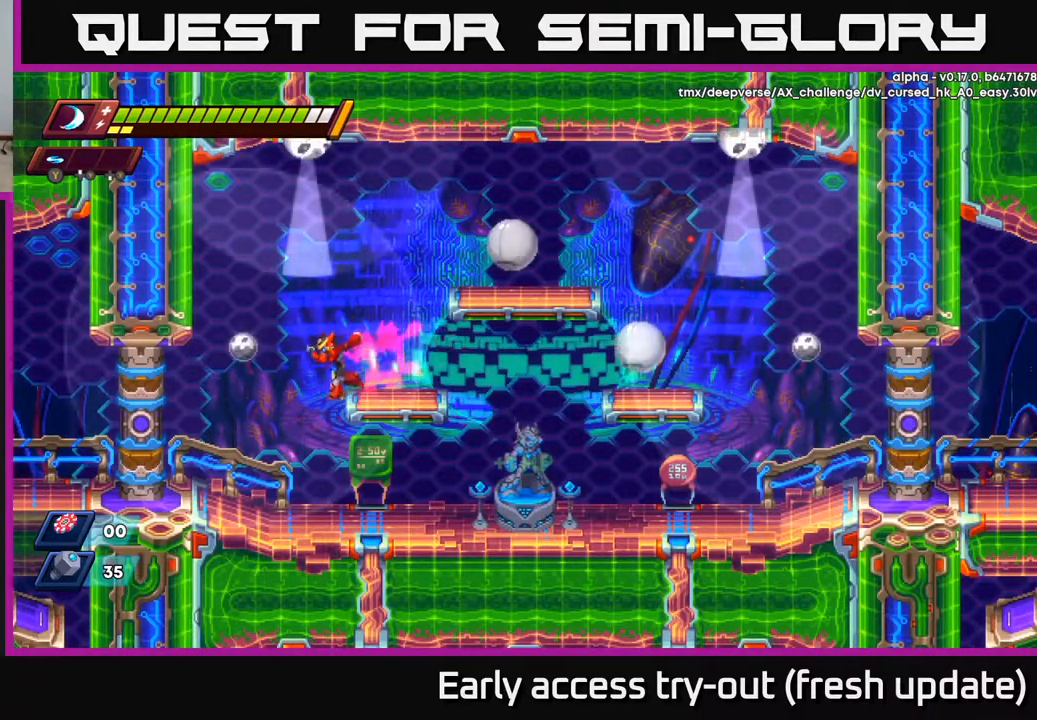
{"buttons": ["DPAD_RIGHT"], "left_stick": "center", "right_stick": "center", "events": [[50, "DPAD_LEFT", "up"], [83, "X", "up"], [150, "X", "down"], [233, "X", "up"], [300, "X", "down"], [383, "X", "up"], [467, "DPAD_RIGHT", "down"]]}
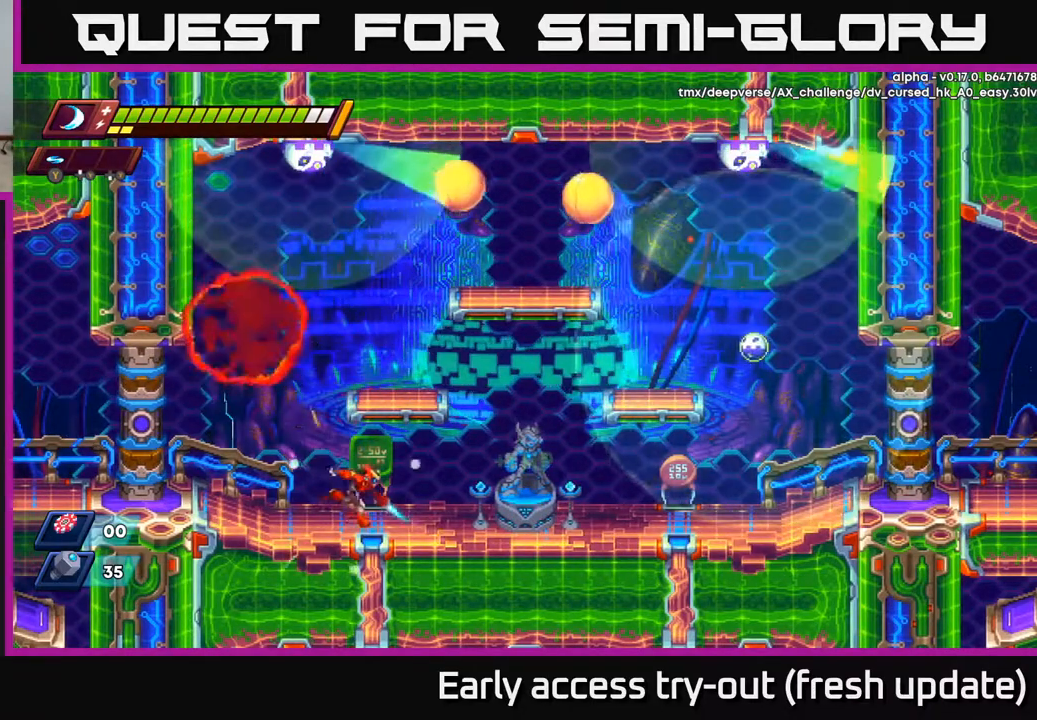
{"buttons": ["R2", "DPAD_RIGHT"], "left_stick": "center", "right_stick": "center", "events": [[200, "R2", "down"]]}
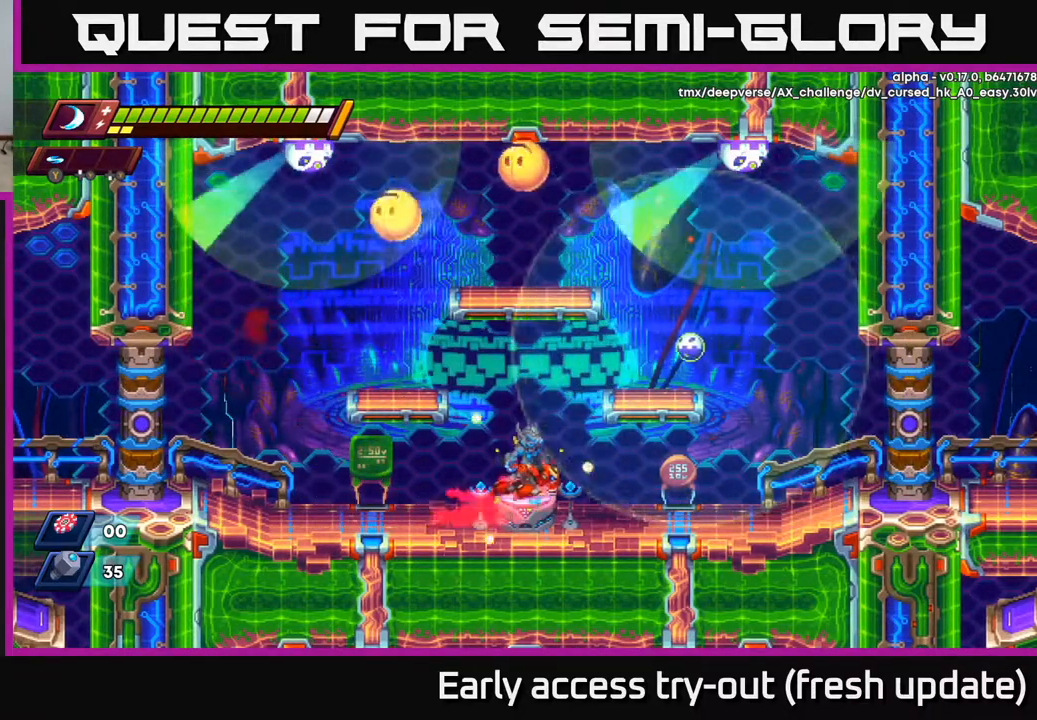
{"buttons": ["DPAD_LEFT"], "left_stick": "center", "right_stick": "center", "events": [[17, "A", "down"], [150, "X", "down"], [183, "A", "up"], [217, "R2", "up"], [233, "X", "up"], [300, "X", "down"], [317, "DPAD_RIGHT", "up"], [383, "X", "up"], [433, "DPAD_LEFT", "down"]]}
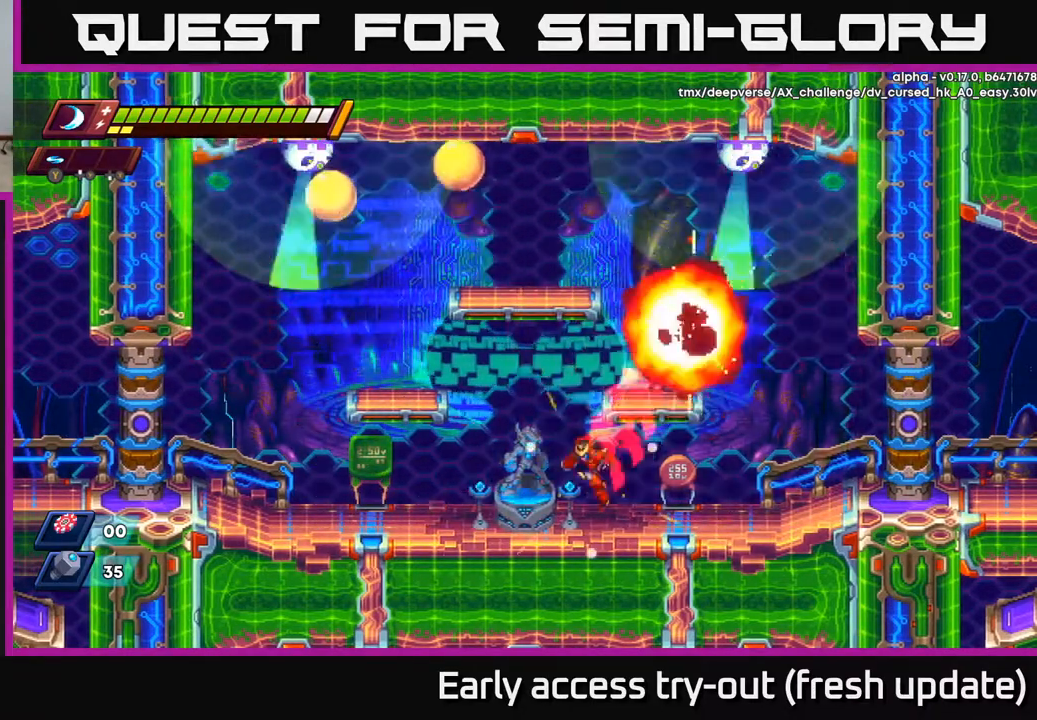
{"buttons": [], "left_stick": "center", "right_stick": "center", "events": [[250, "A", "down"], [250, "R2", "down"], [400, "X", "down"], [433, "DPAD_LEFT", "up"], [467, "A", "up"], [467, "R2", "up"], [500, "X", "up"]]}
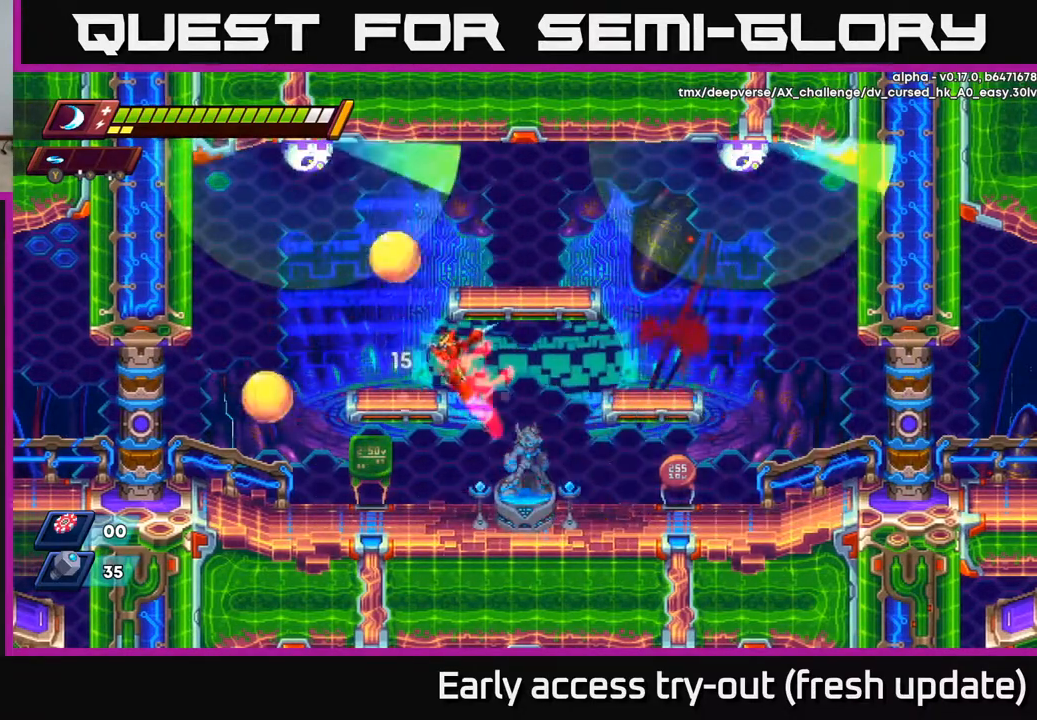
{"buttons": ["A", "DPAD_LEFT"], "left_stick": "center", "right_stick": "center", "events": [[50, "X", "down"], [167, "X", "up"], [417, "A", "down"], [417, "DPAD_LEFT", "down"]]}
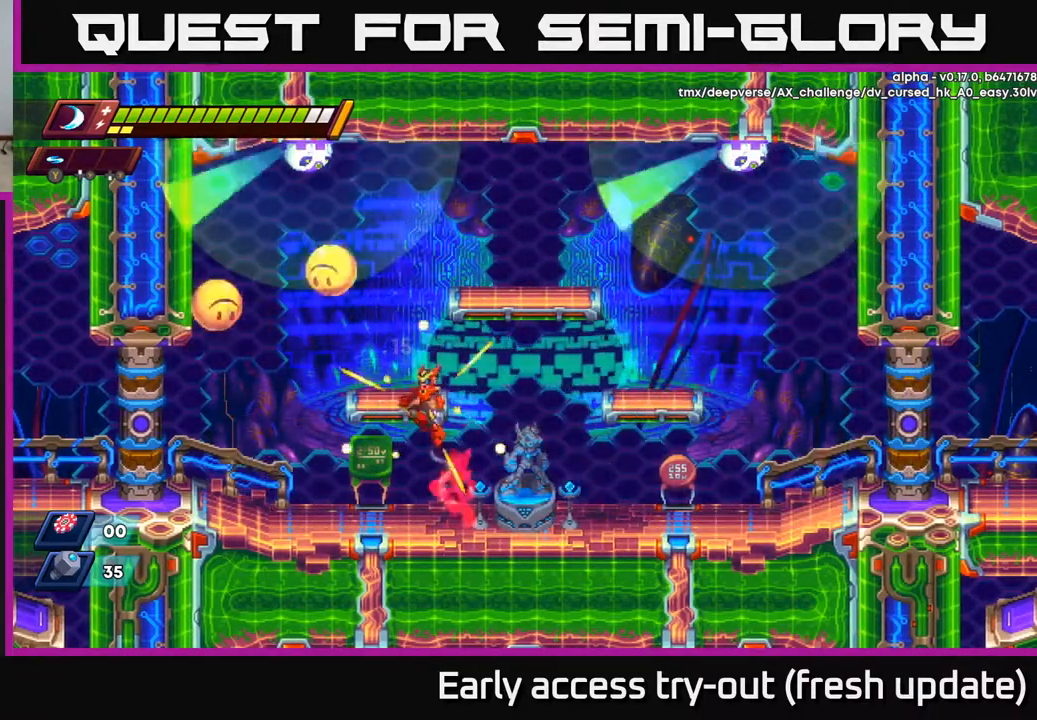
{"buttons": [], "left_stick": "center", "right_stick": "center", "events": [[67, "X", "down"], [133, "A", "up"], [183, "X", "up"], [283, "X", "down"], [317, "DPAD_LEFT", "up"], [350, "X", "up"], [433, "X", "down"], [500, "X", "up"]]}
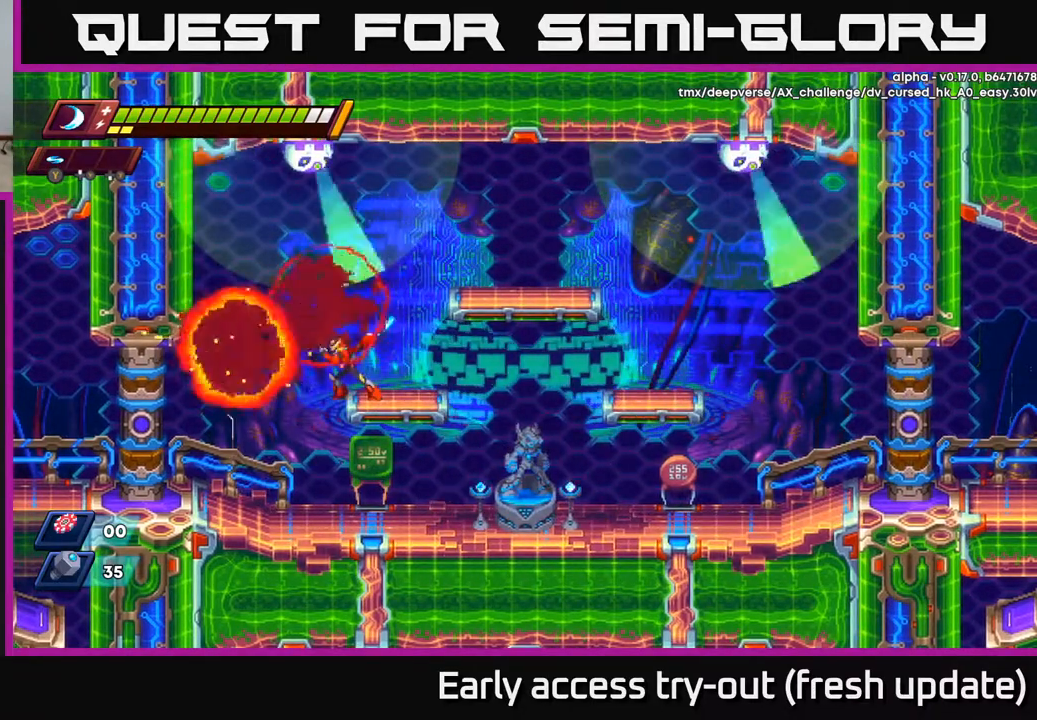
{"buttons": ["DPAD_RIGHT"], "left_stick": "center", "right_stick": "center", "events": [[300, "DPAD_RIGHT", "down"]]}
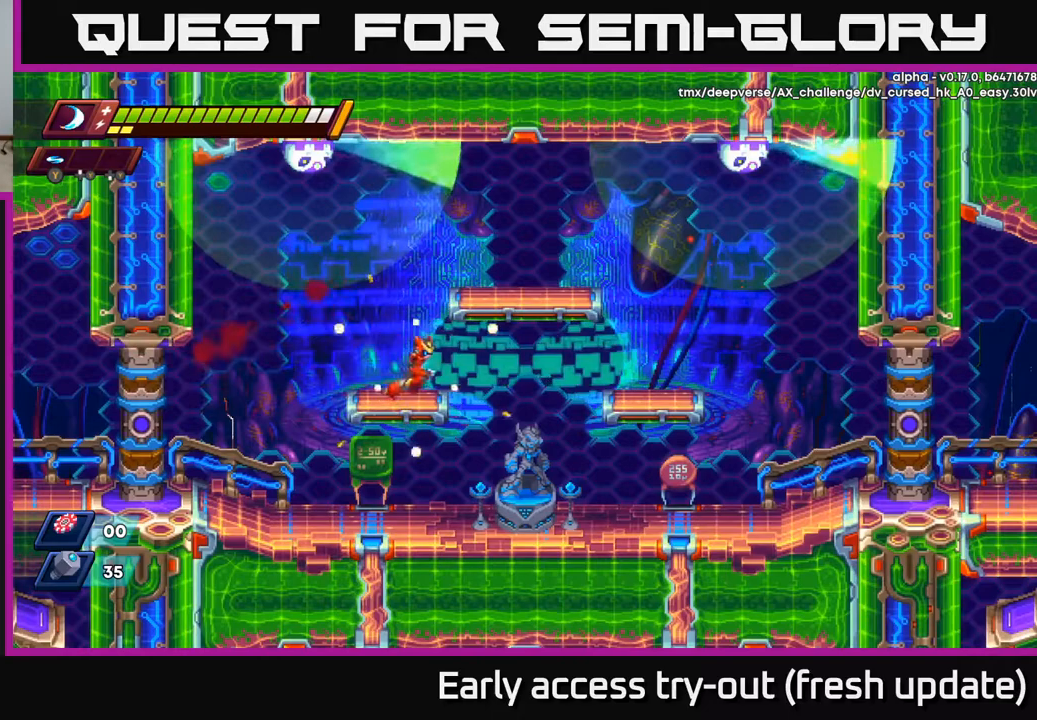
{"buttons": ["A"], "left_stick": "center", "right_stick": "center", "events": [[67, "DPAD_RIGHT", "up"], [117, "DPAD_LEFT", "down"], [133, "A", "down"], [217, "DPAD_LEFT", "up"], [300, "DPAD_LEFT", "down"], [350, "X", "down"], [400, "DPAD_LEFT", "up"], [433, "X", "up"]]}
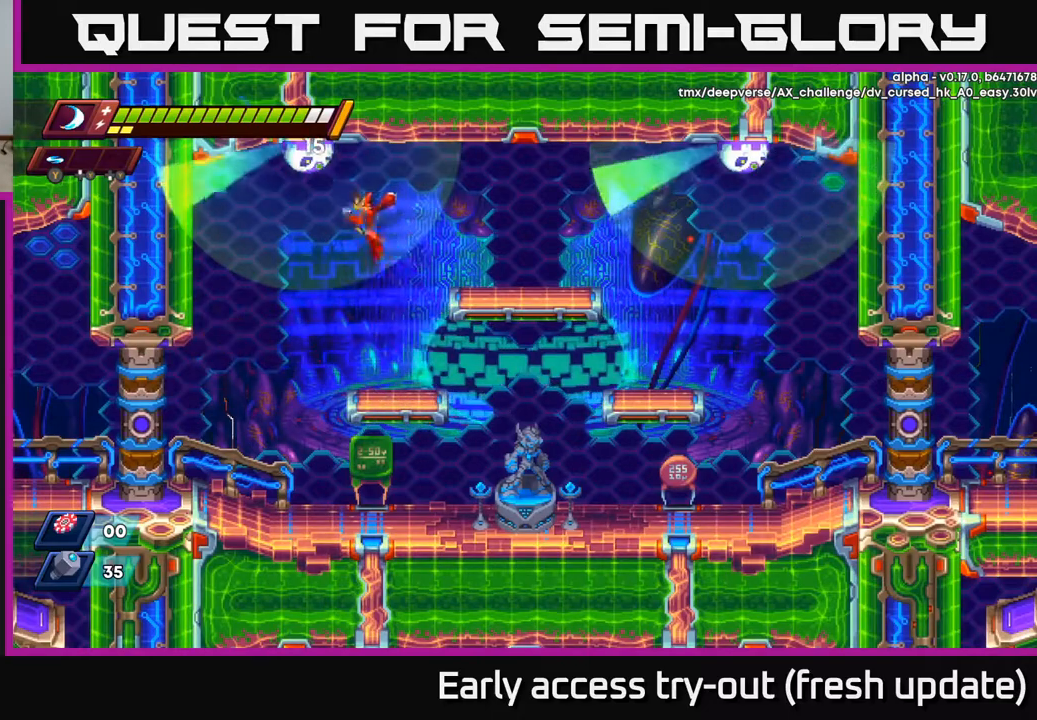
{"buttons": ["DPAD_RIGHT"], "left_stick": "center", "right_stick": "center", "events": [[17, "X", "down"], [83, "X", "up"], [167, "X", "down"], [217, "A", "up"], [350, "X", "up"], [500, "DPAD_RIGHT", "down"]]}